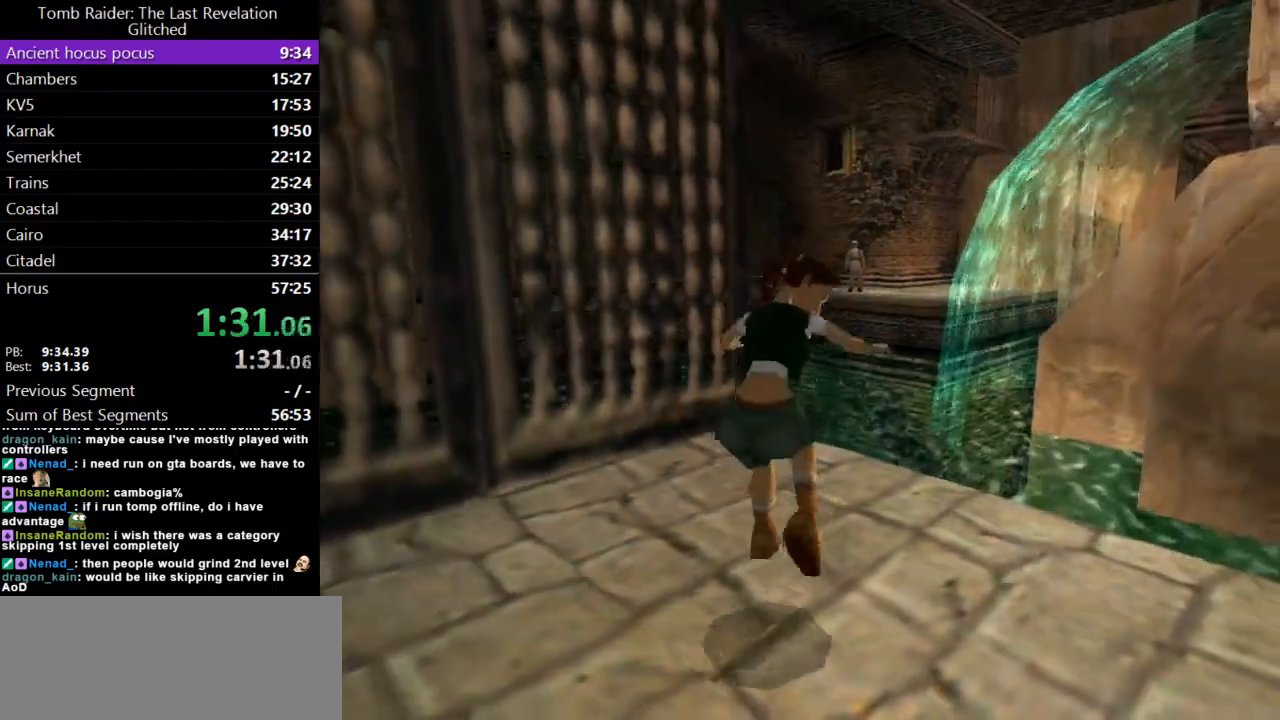
Gameplay with keyboard; each line is a JSON object with the keys held at the frame after it. "events" lists presses ("down") and releases ("up") of "action", "dash", "down", "duck", "flare", "guns", "inv", "jump", "left", "lmed", "look", "lstep", "pause", "right", "roll", "roll2", "rstep", "up" and "walk" between this image and that frame as [ms after this image, input, new state], when the widget could be followed in between. No other keys are recorded. Mouse input is not recorded. Key names are as the overlay labels them; some are game actions (e.g. jump) rather than physical keys.
{"keys": ["left"], "events": [[333, "look", "down"], [500, "look", "up"]]}
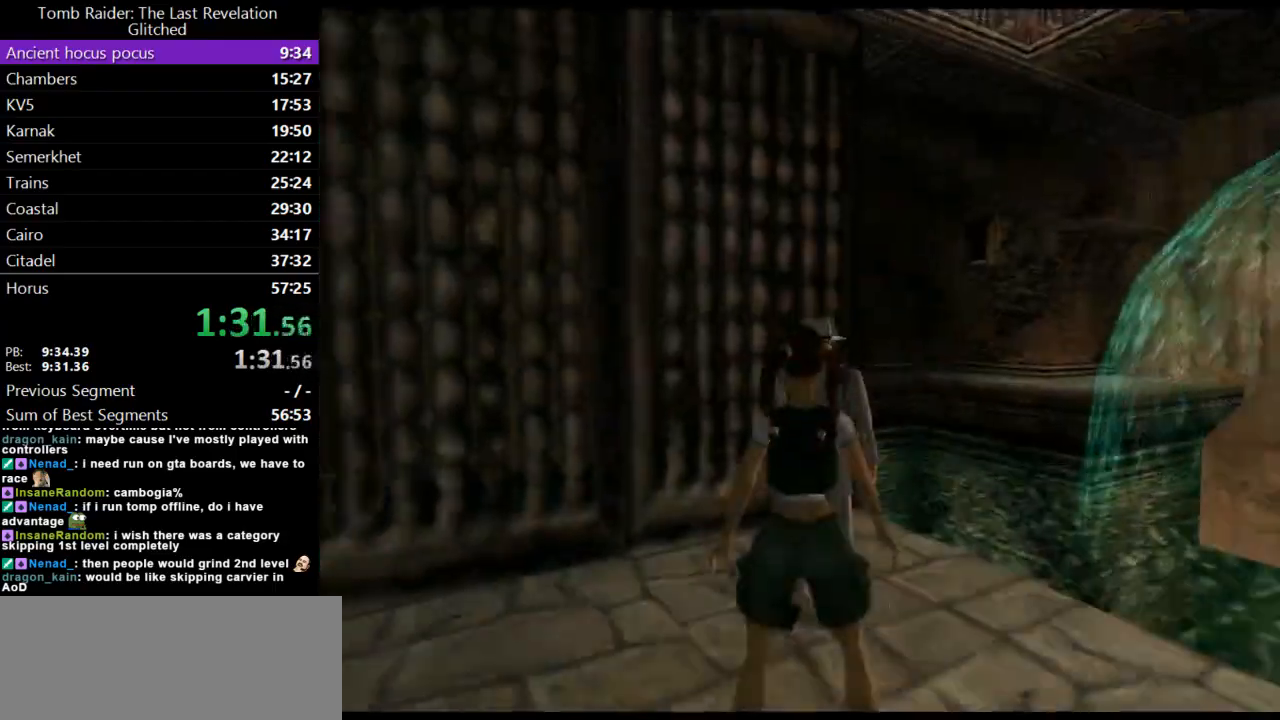
{"keys": ["left"], "events": []}
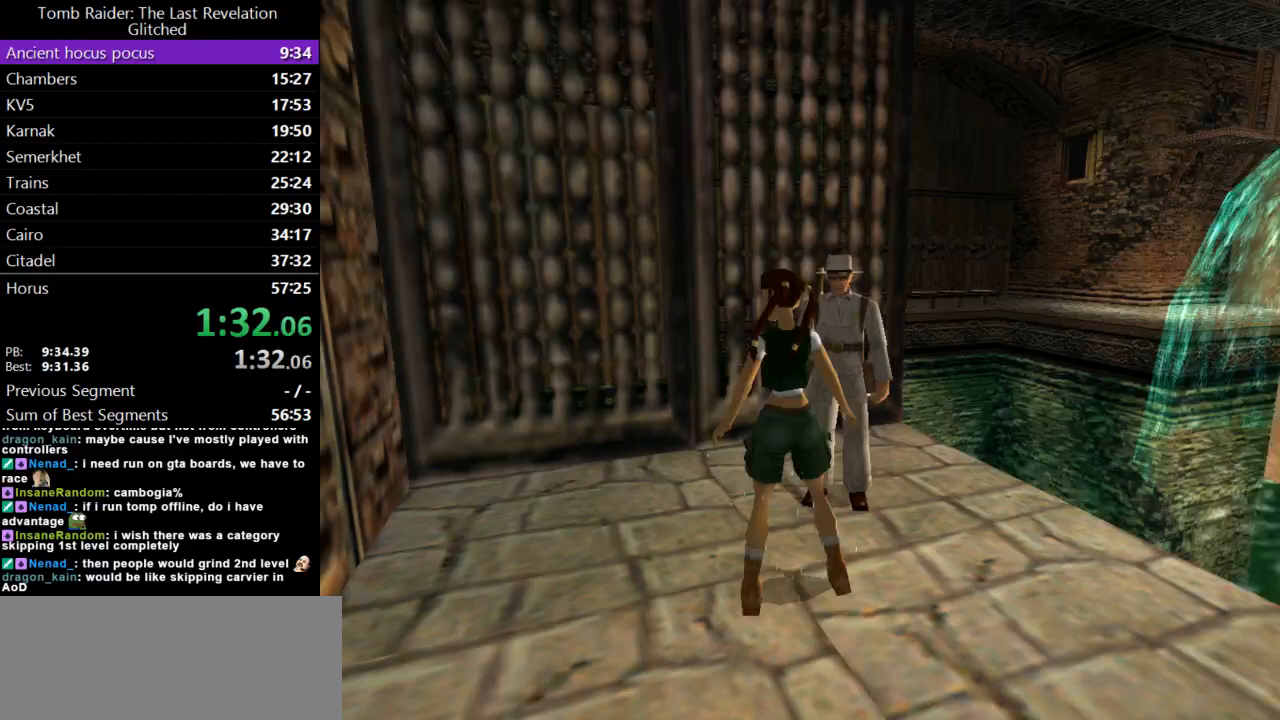
{"keys": ["left", "up"], "events": [[267, "up", "down"]]}
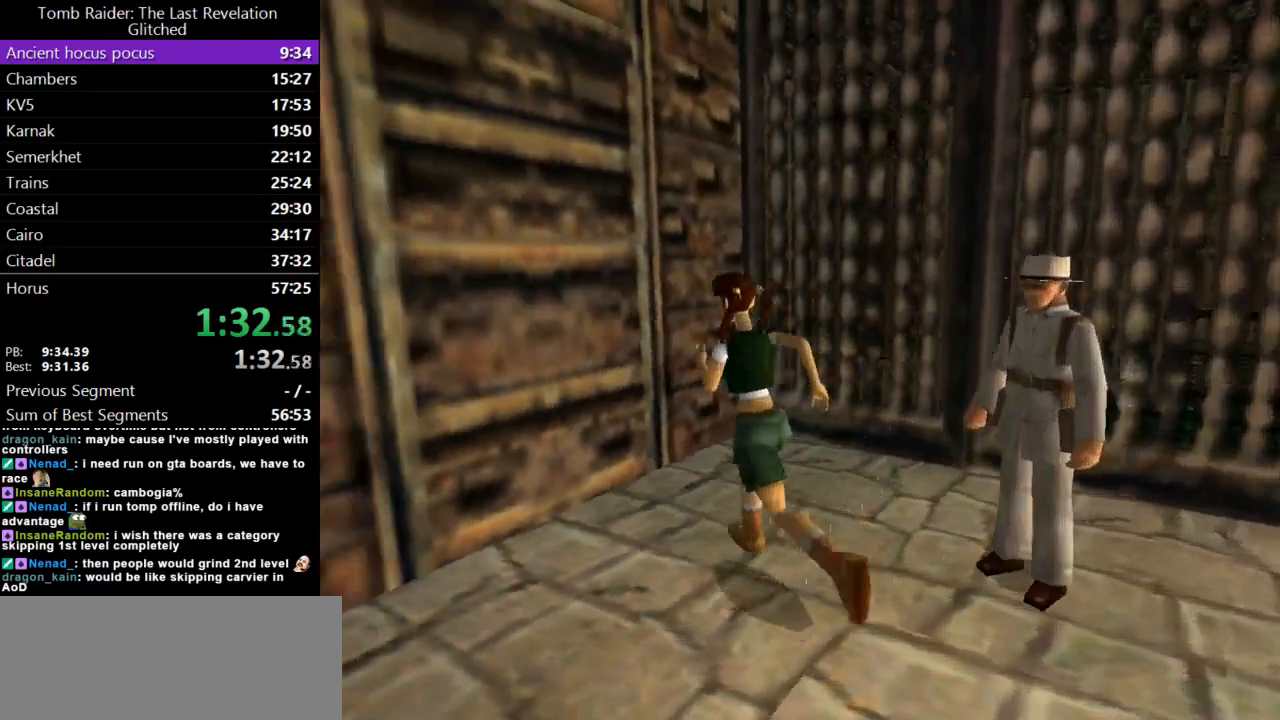
{"keys": [], "events": [[67, "left", "up"], [333, "up", "up"]]}
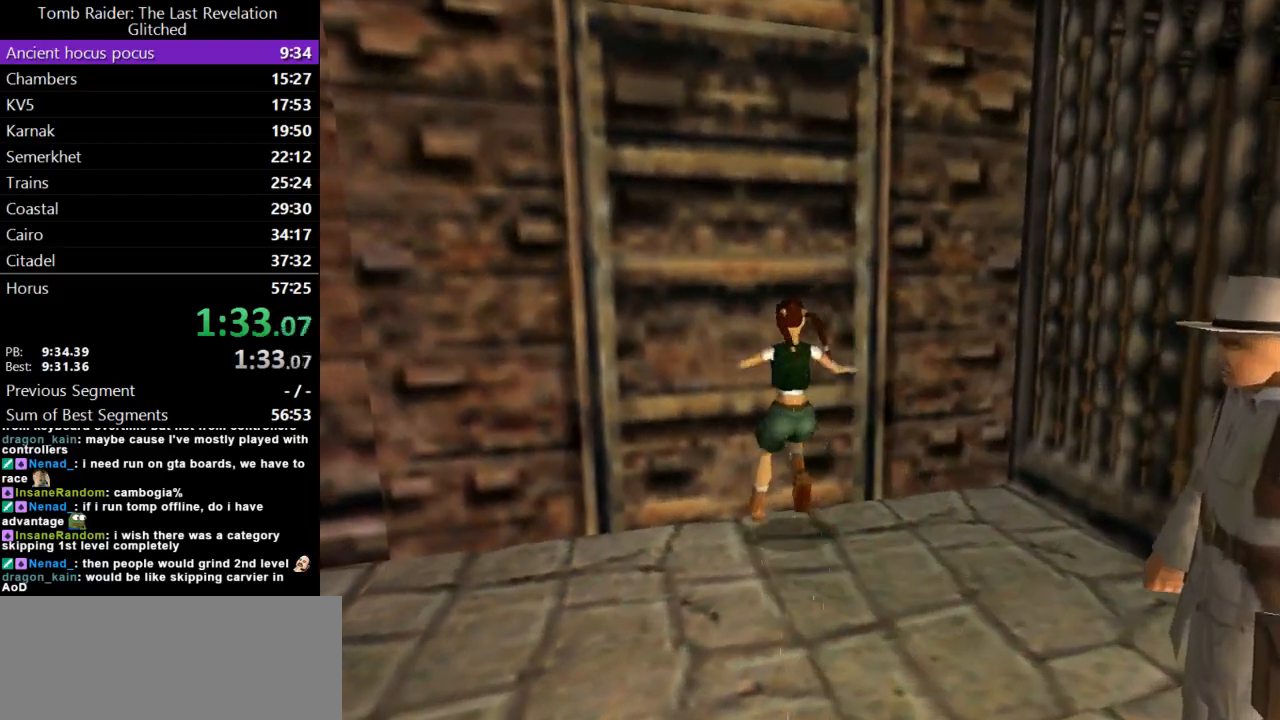
{"keys": ["action"], "events": [[67, "jump", "down"], [467, "jump", "up"], [500, "action", "down"]]}
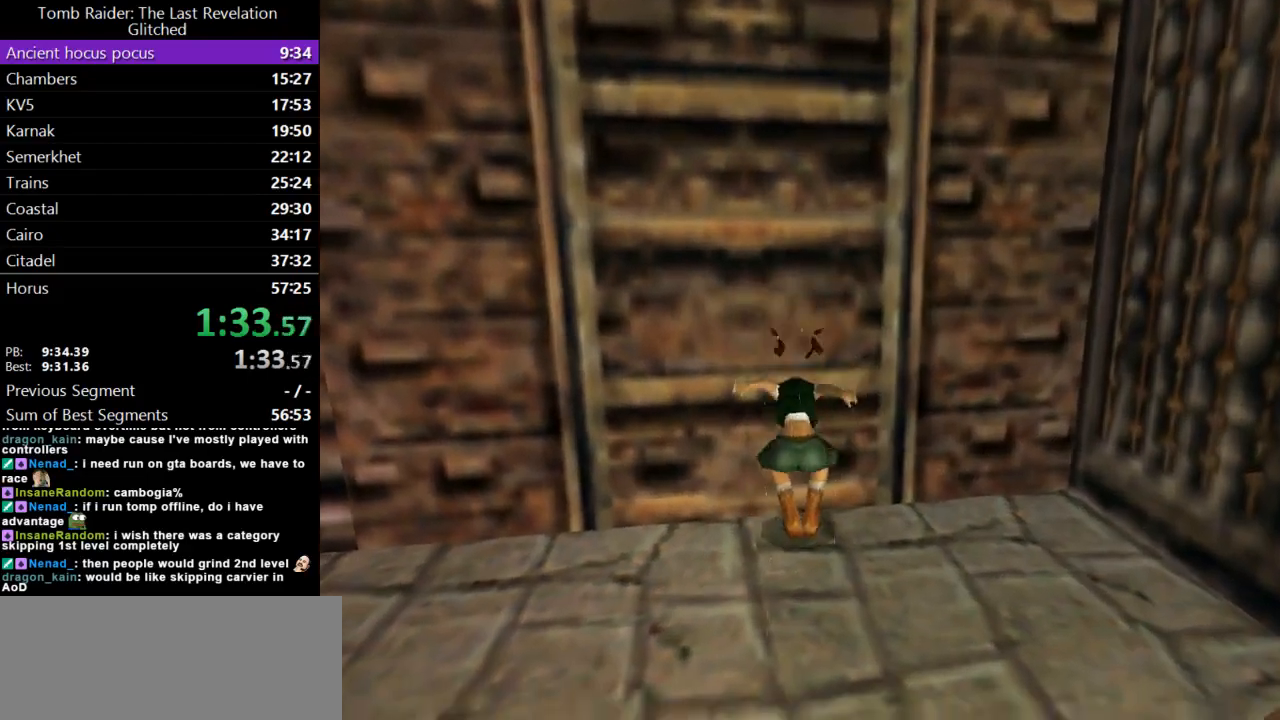
{"keys": ["action", "up"], "events": [[233, "up", "down"]]}
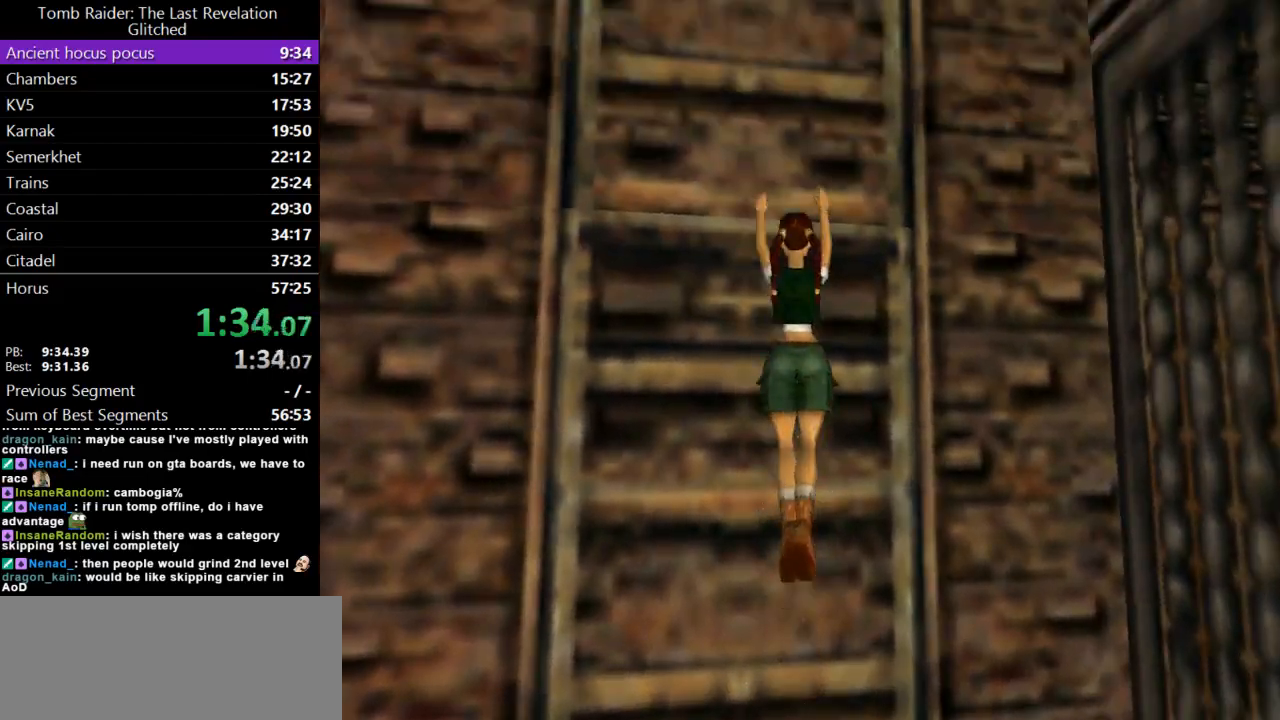
{"keys": ["action", "up"], "events": []}
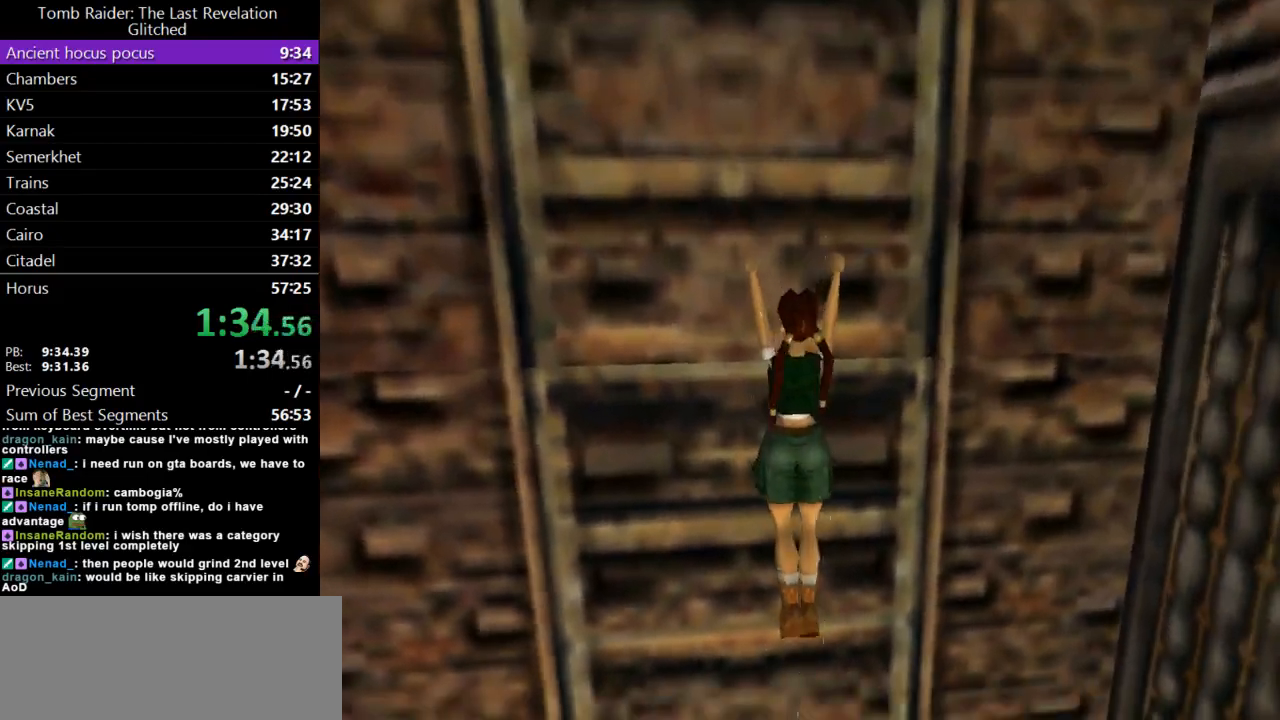
{"keys": ["action", "up"], "events": []}
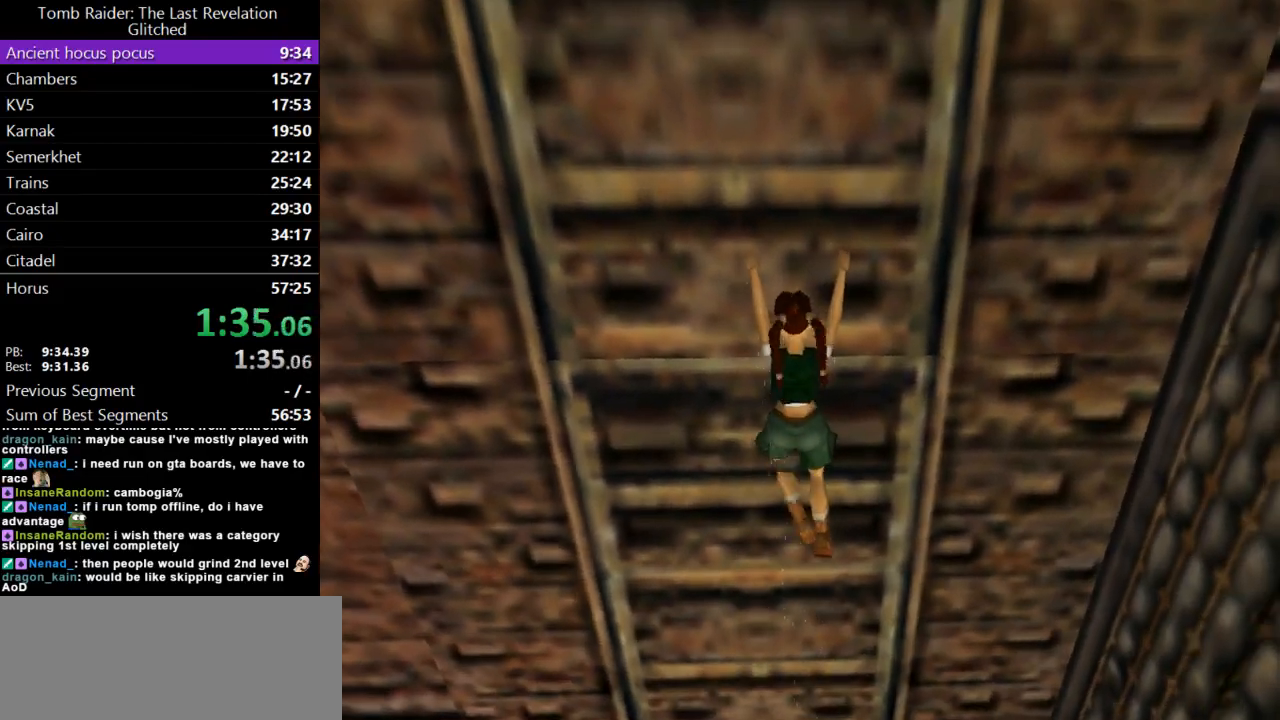
{"keys": ["action", "up"], "events": []}
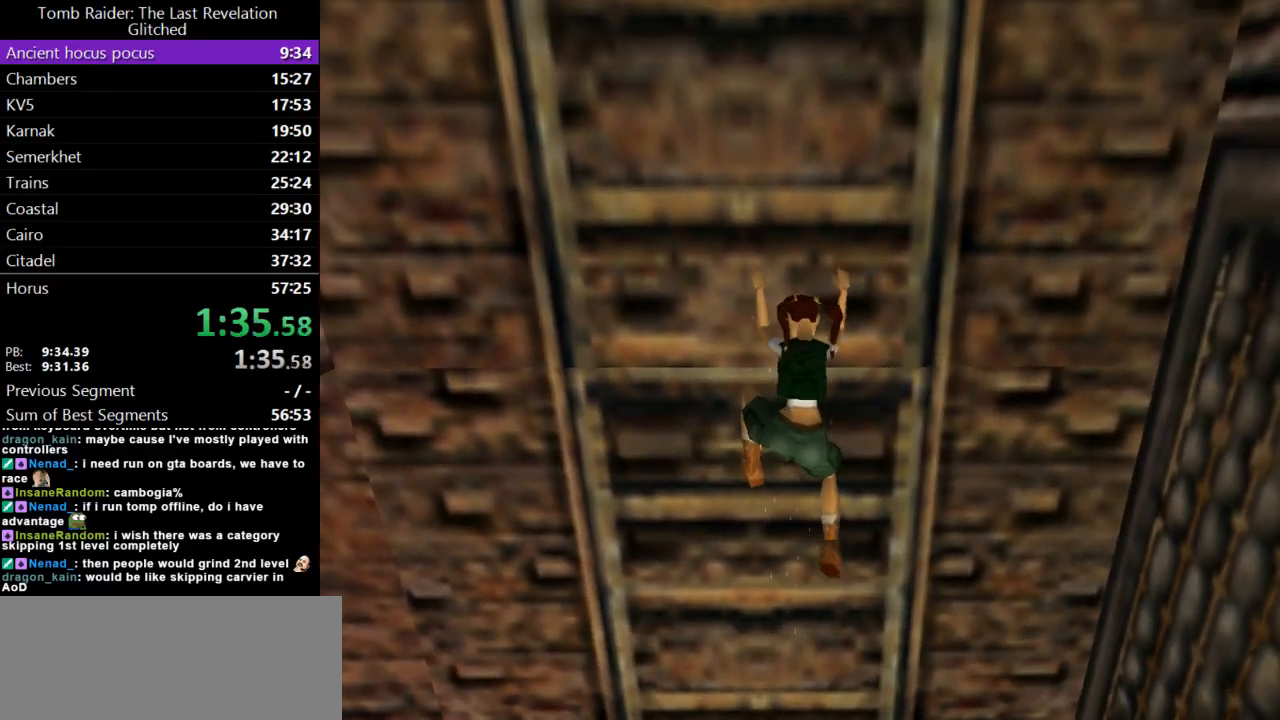
{"keys": ["action", "up"], "events": []}
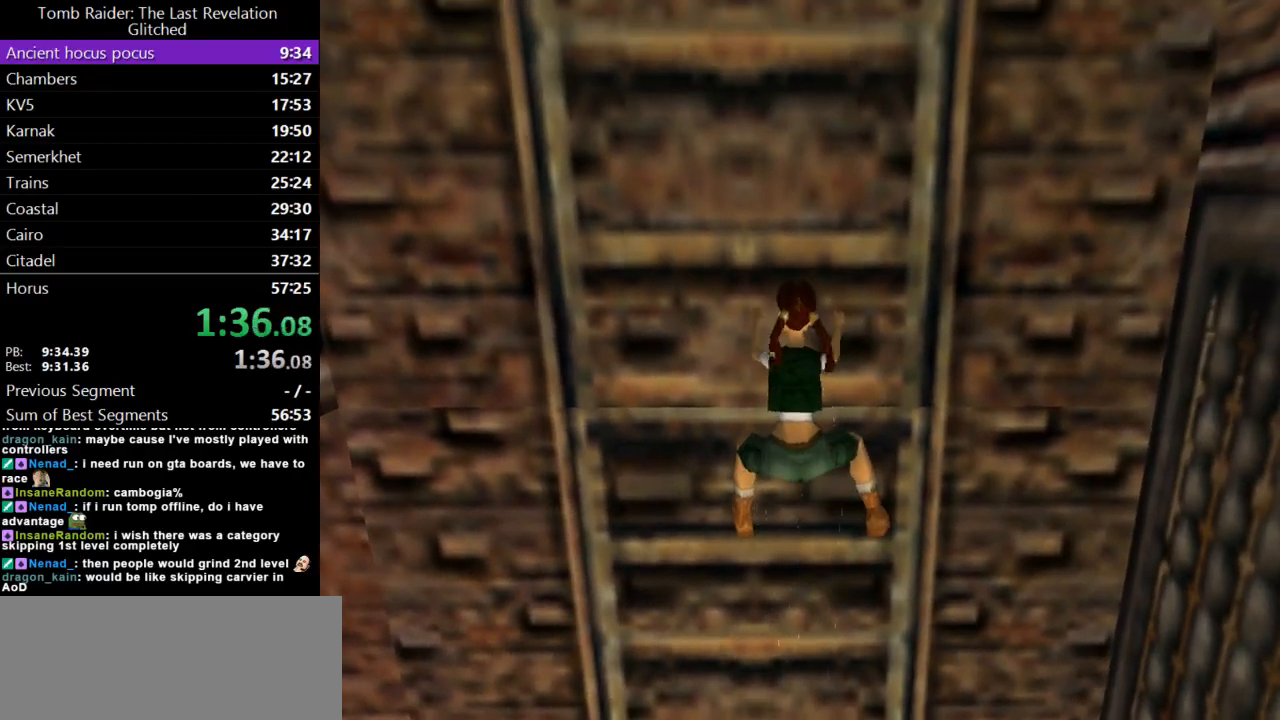
{"keys": ["action", "up"], "events": []}
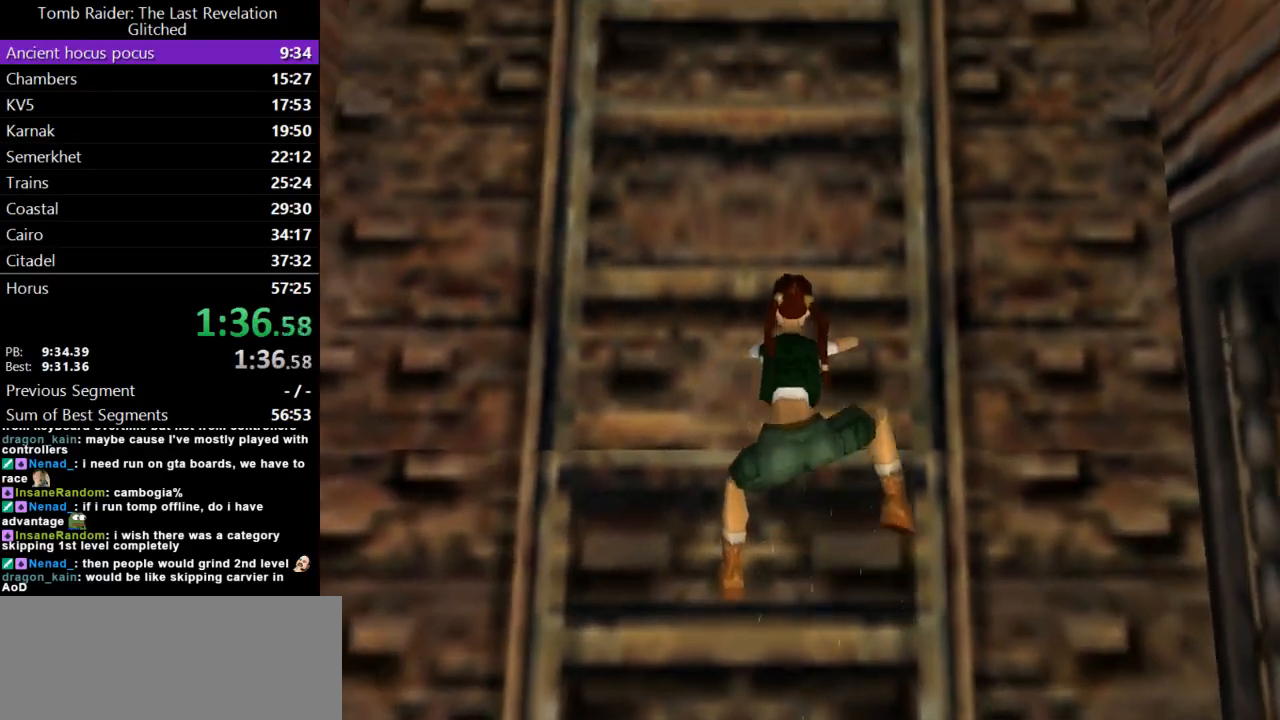
{"keys": ["action", "up"], "events": []}
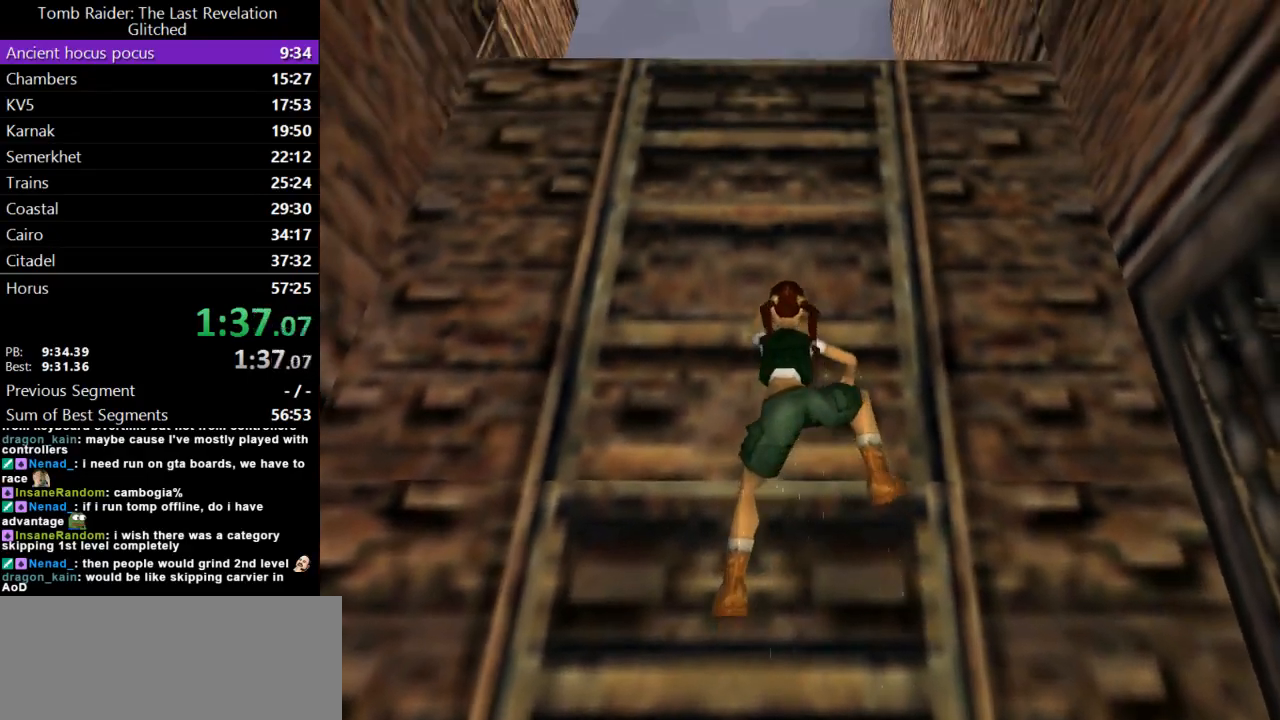
{"keys": ["action", "up"], "events": []}
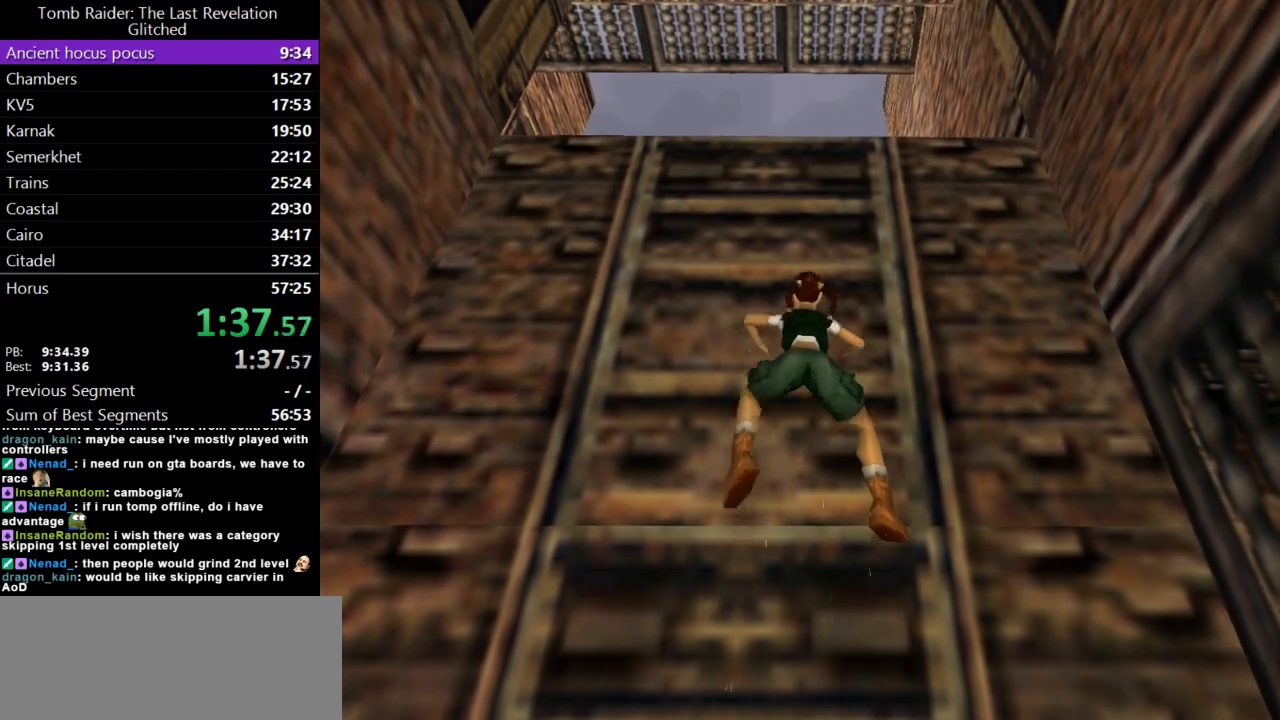
{"keys": ["action", "up"], "events": []}
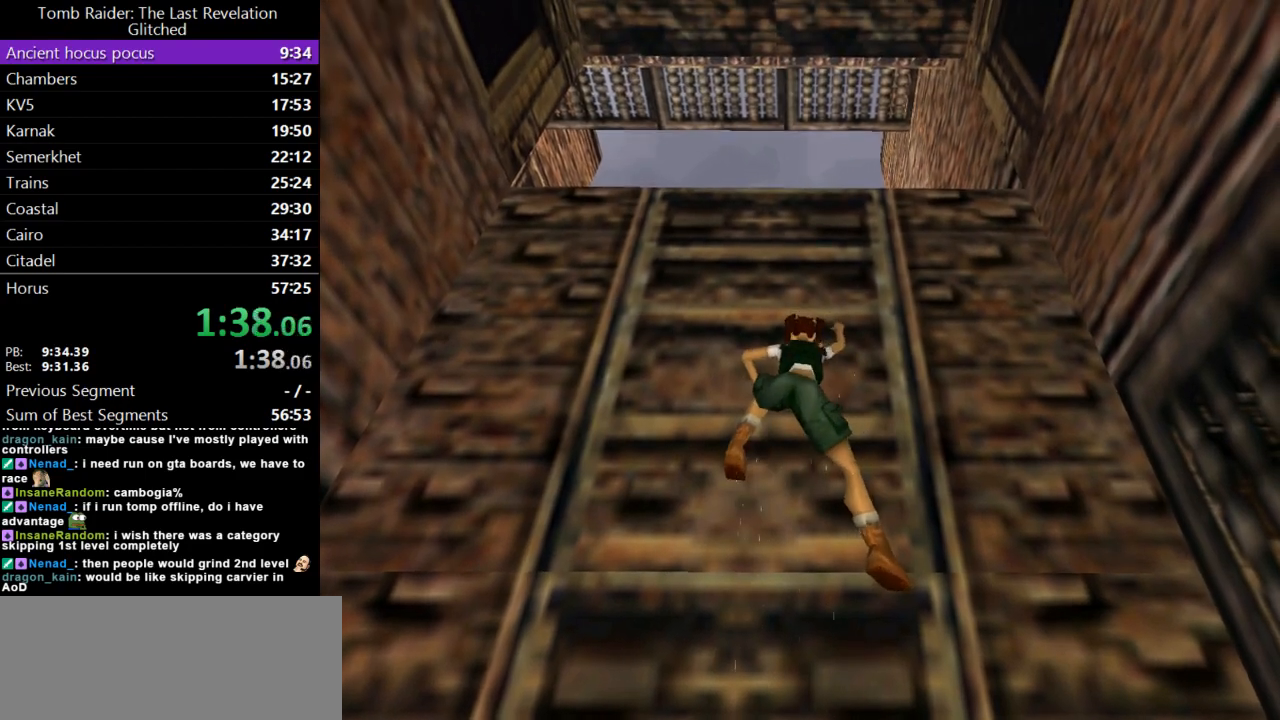
{"keys": ["action", "up"], "events": []}
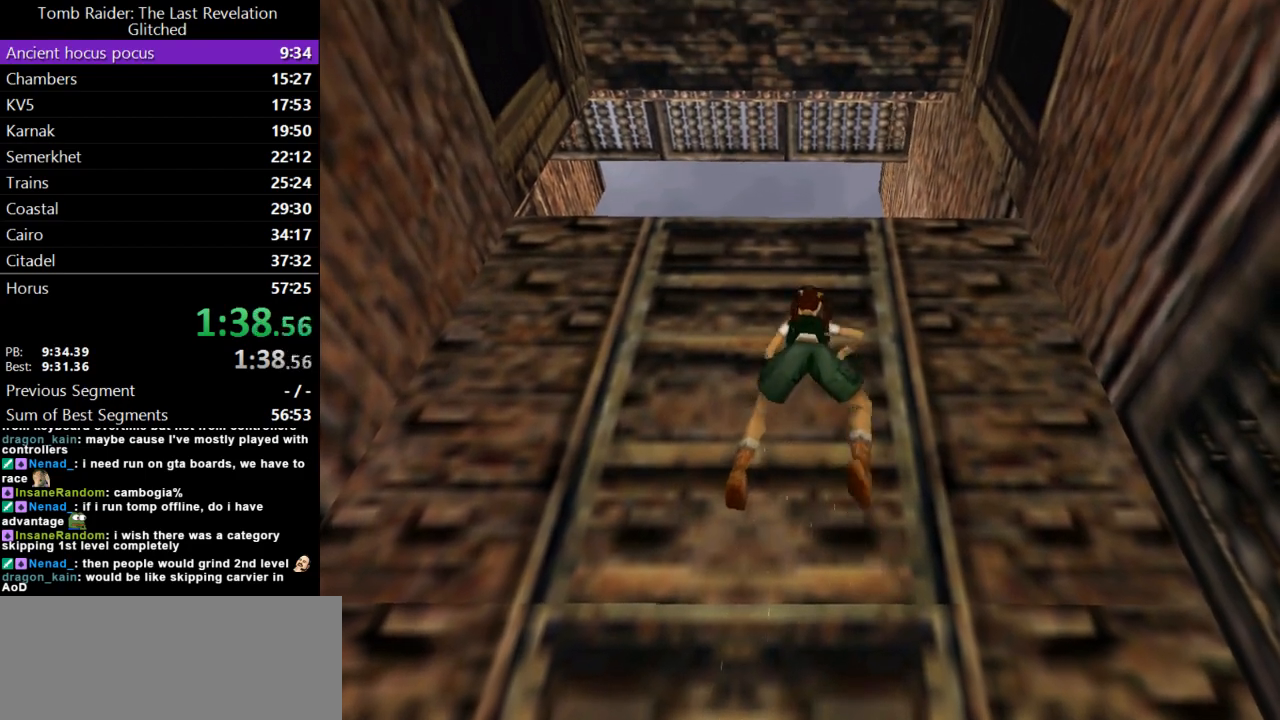
{"keys": ["action", "up"], "events": []}
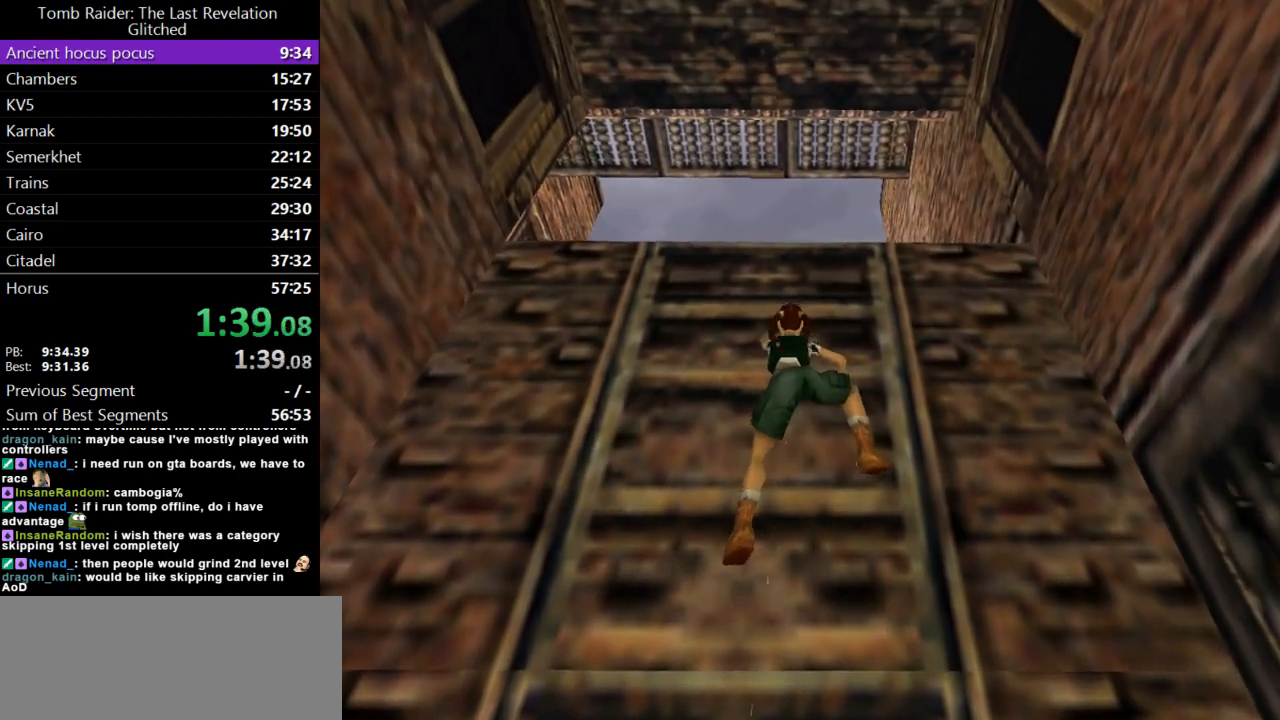
{"keys": ["action", "up"], "events": []}
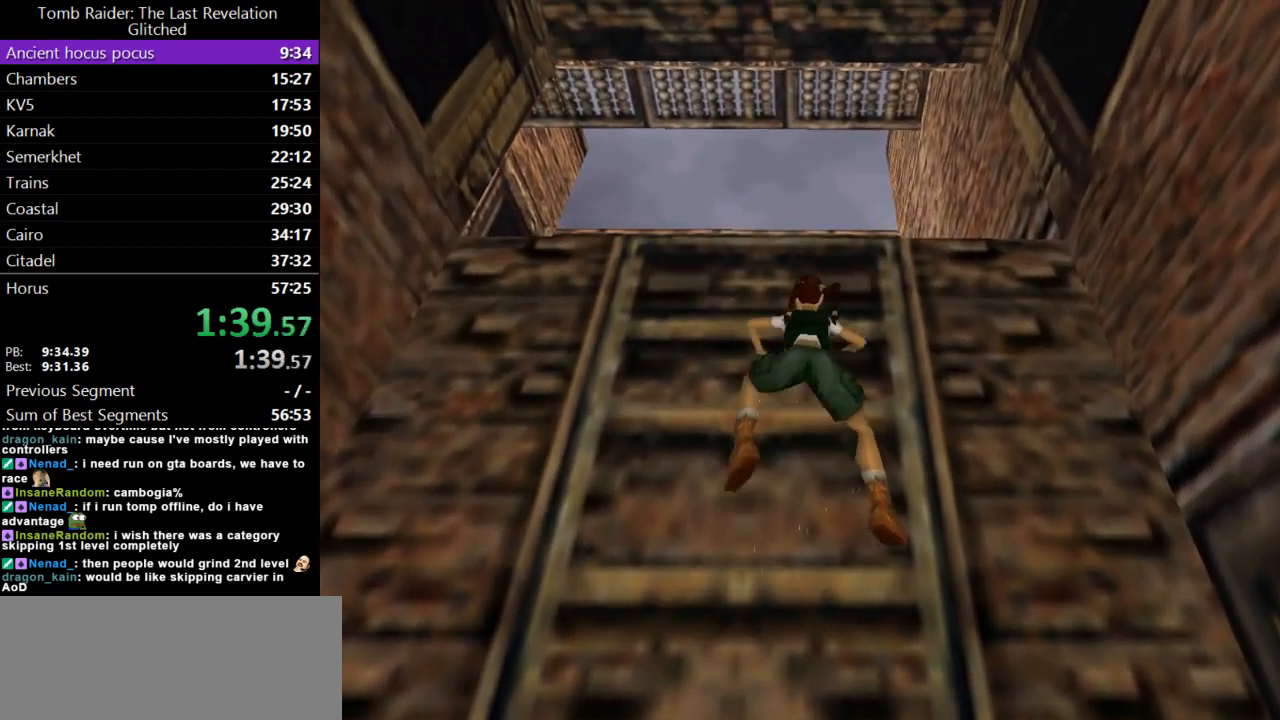
{"keys": ["action", "up"], "events": []}
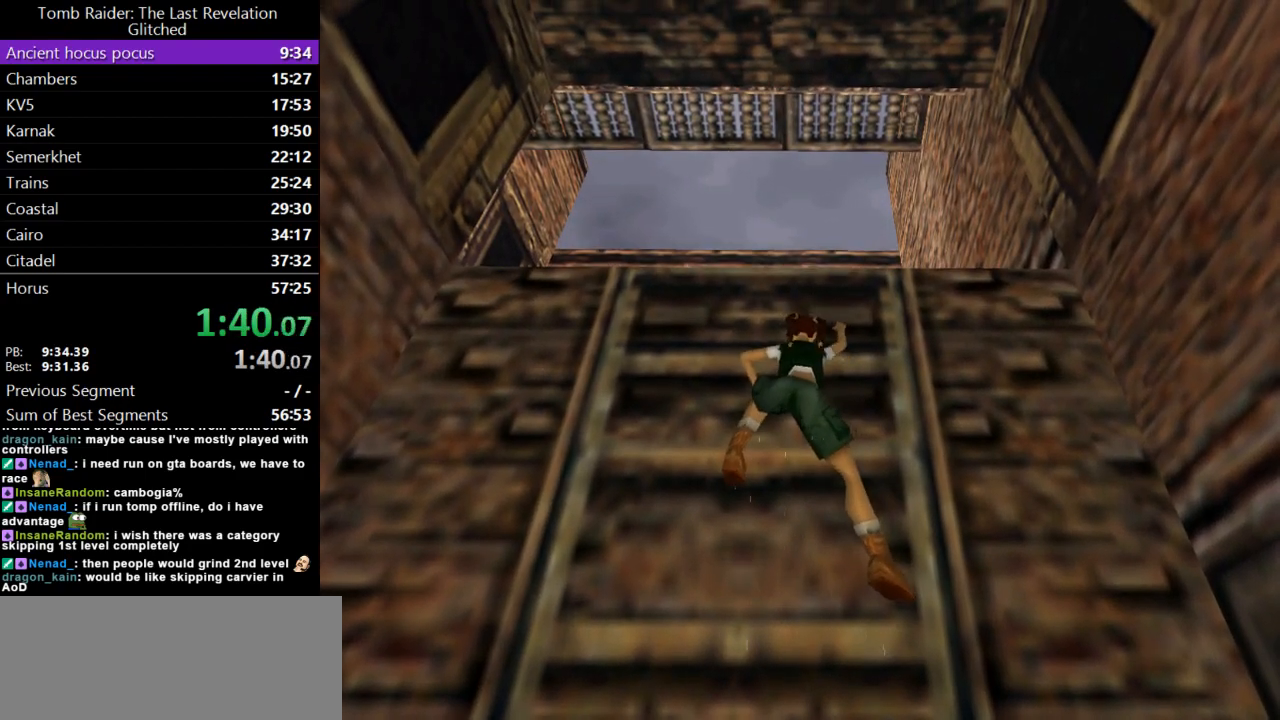
{"keys": ["action", "up"], "events": []}
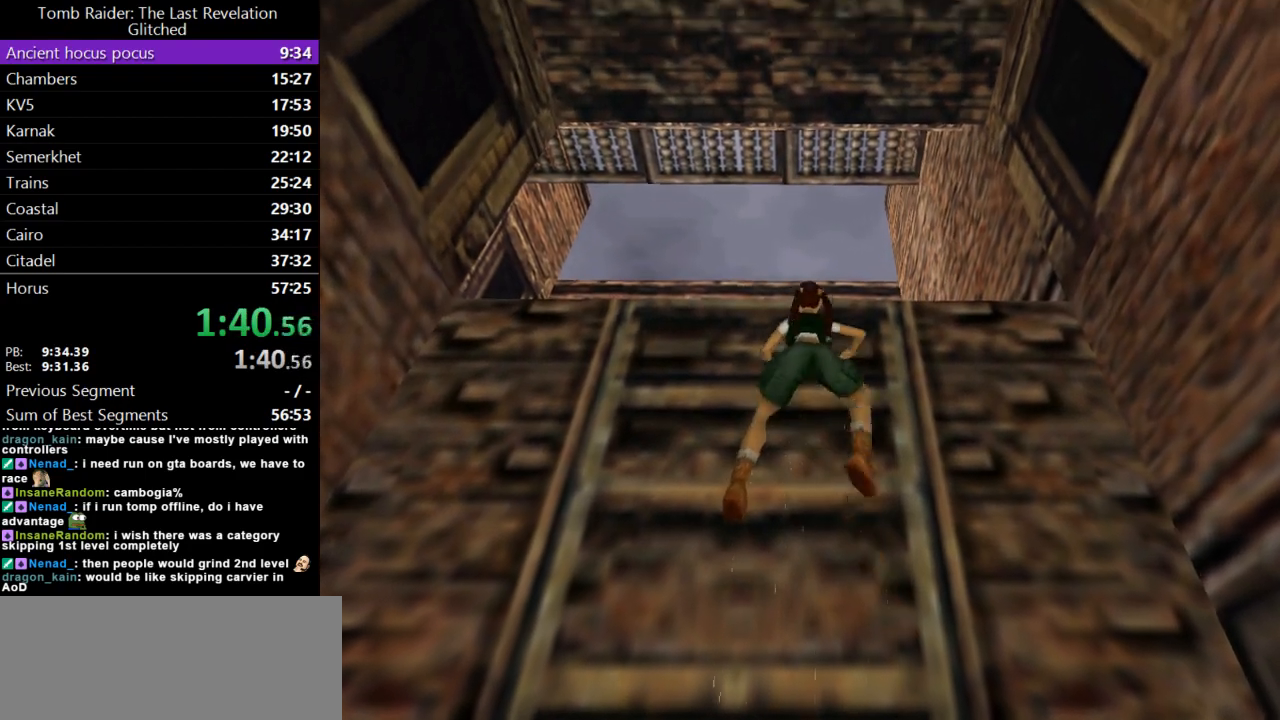
{"keys": ["action", "up"], "events": []}
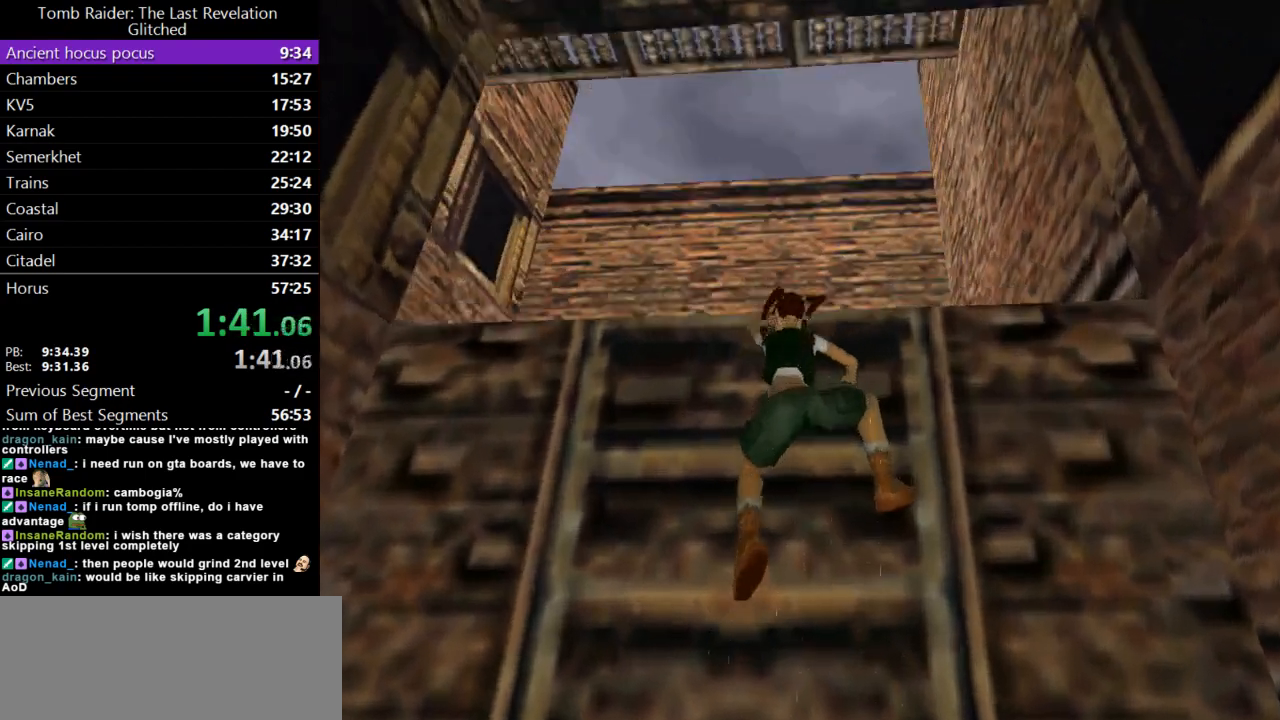
{"keys": ["action", "up"], "events": []}
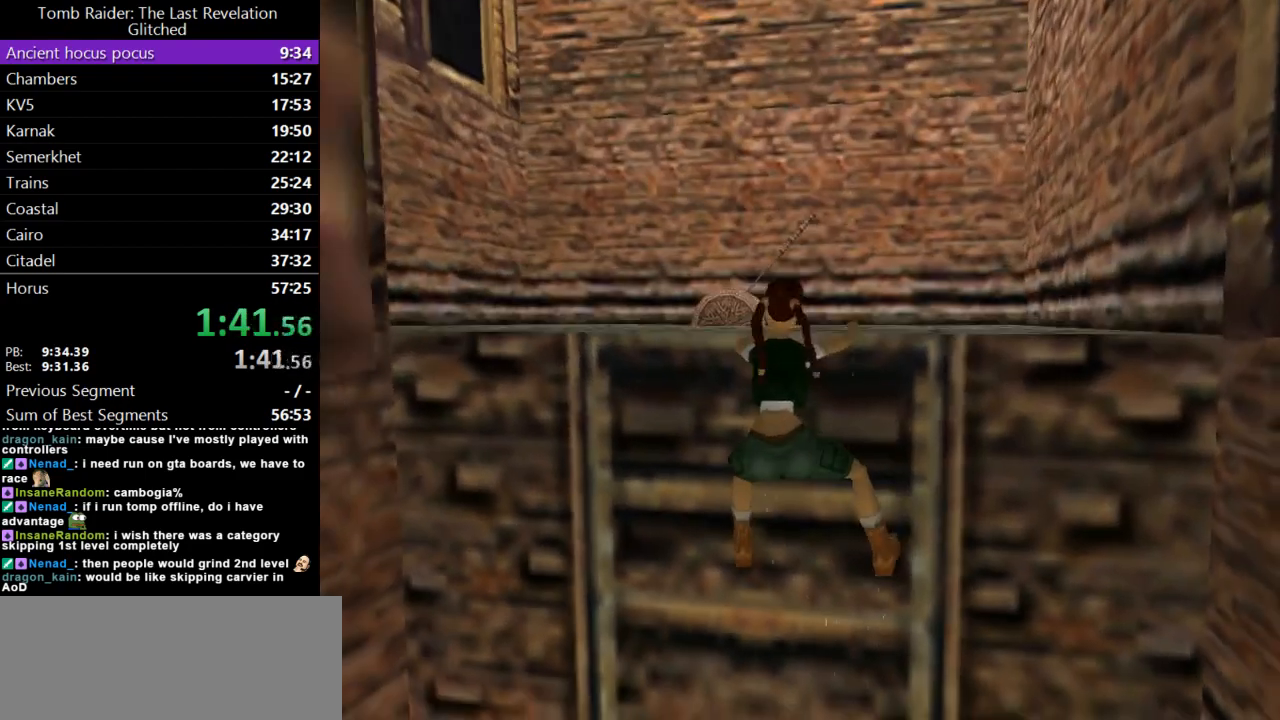
{"keys": ["action", "up"], "events": []}
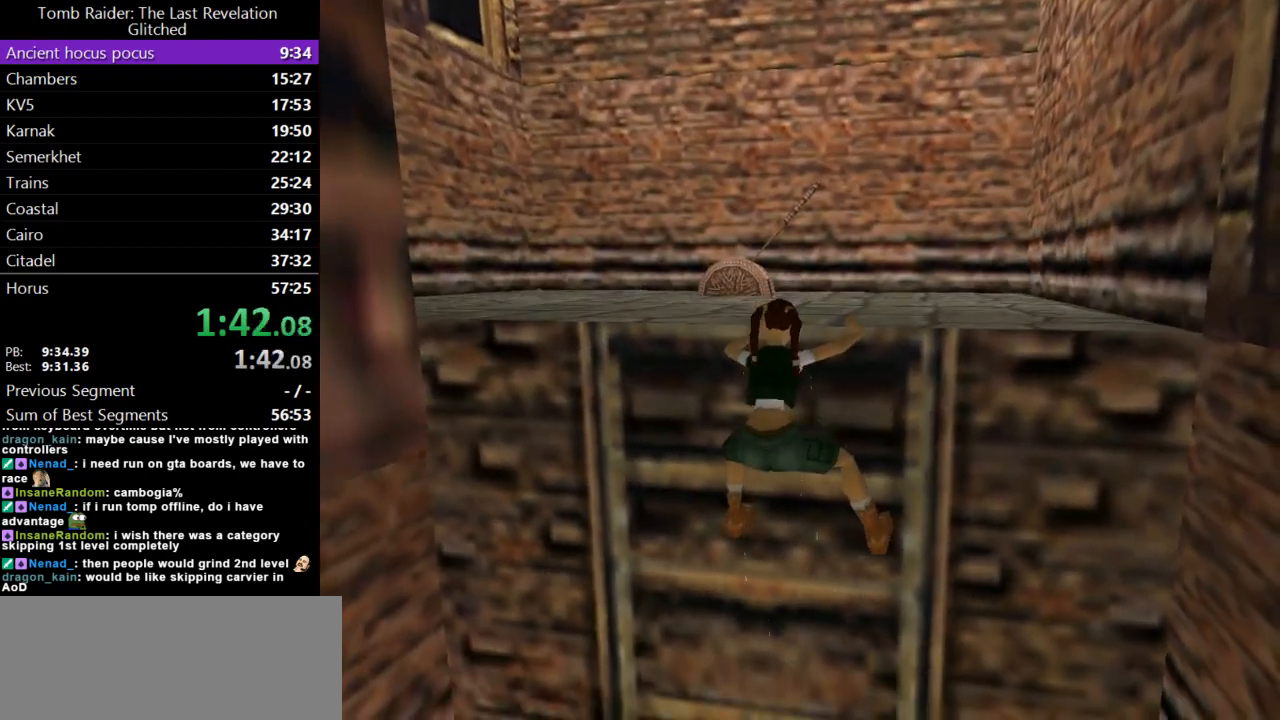
{"keys": ["action", "left", "look", "up"], "events": [[33, "look", "down"], [67, "left", "down"]]}
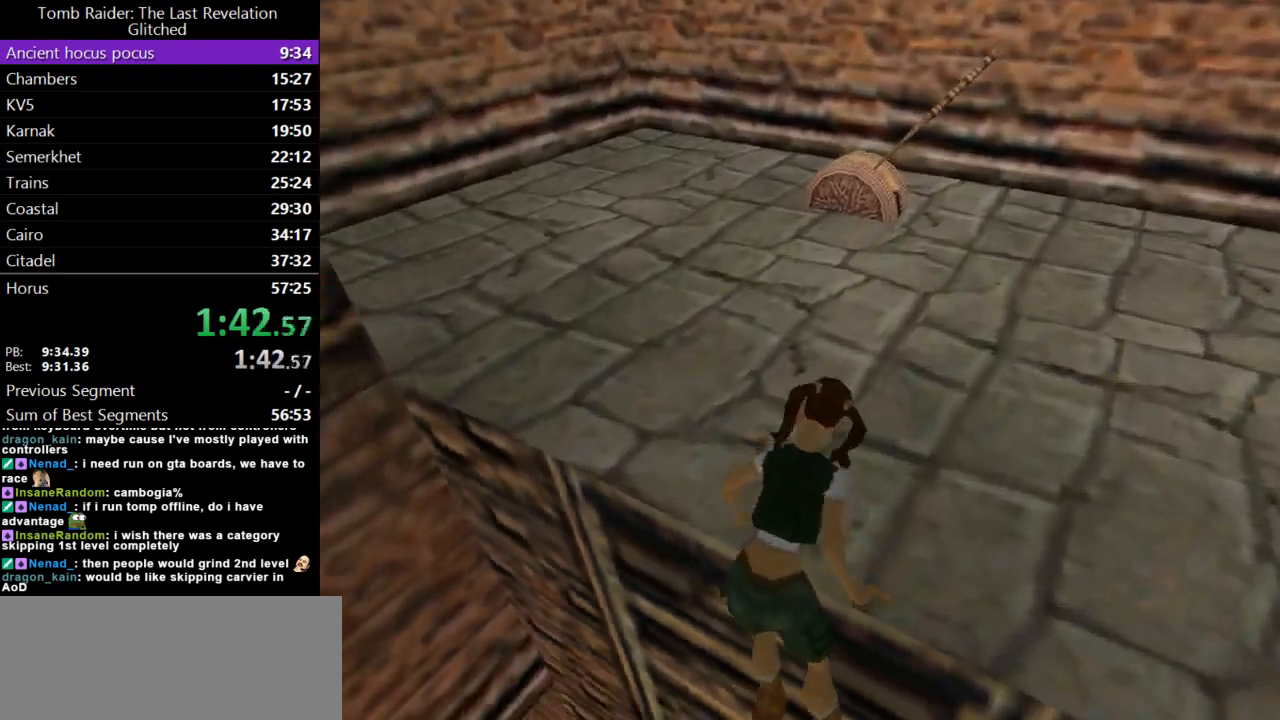
{"keys": ["action", "left", "look", "up"], "events": []}
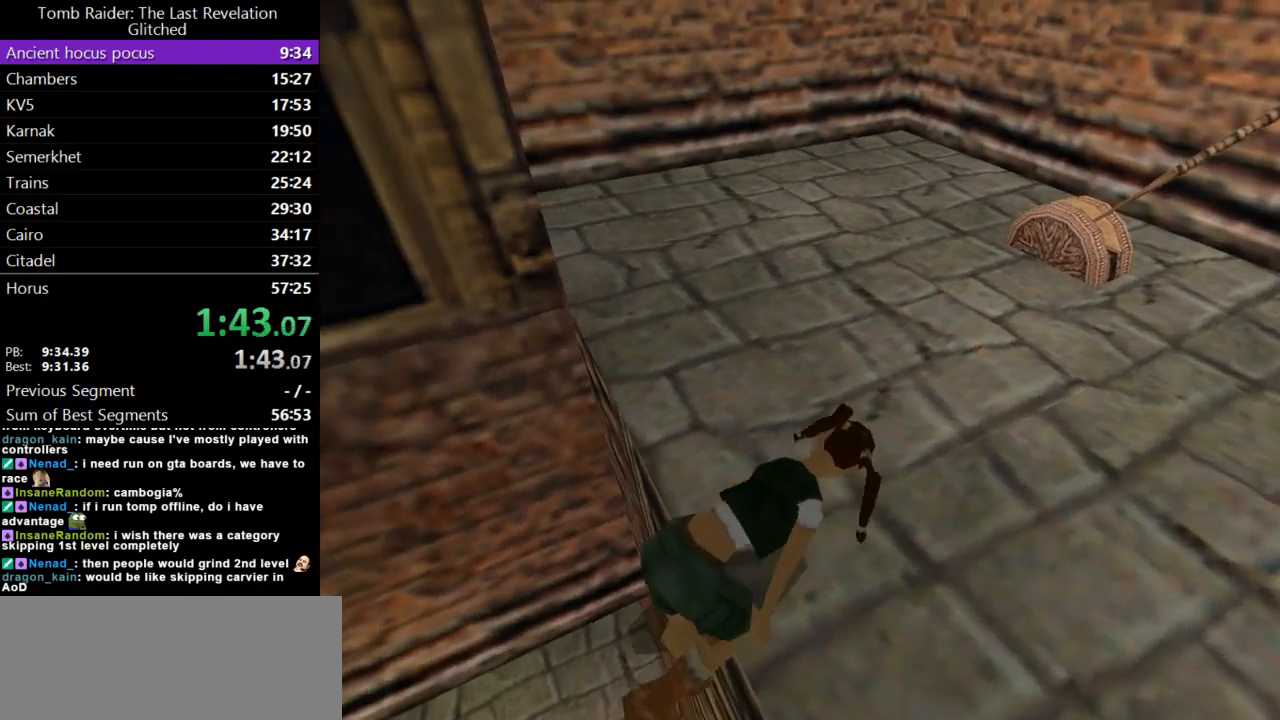
{"keys": ["action", "up"], "events": [[167, "left", "up"], [267, "look", "up"]]}
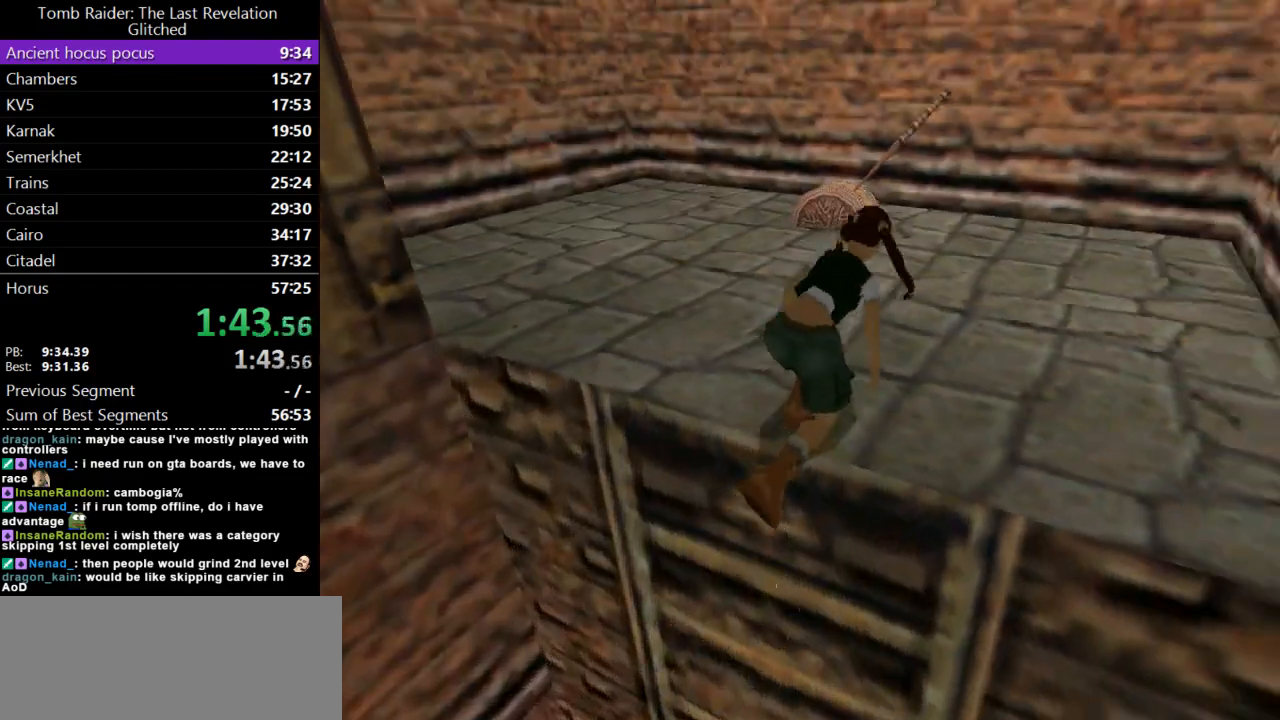
{"keys": ["up"], "events": [[67, "action", "up"]]}
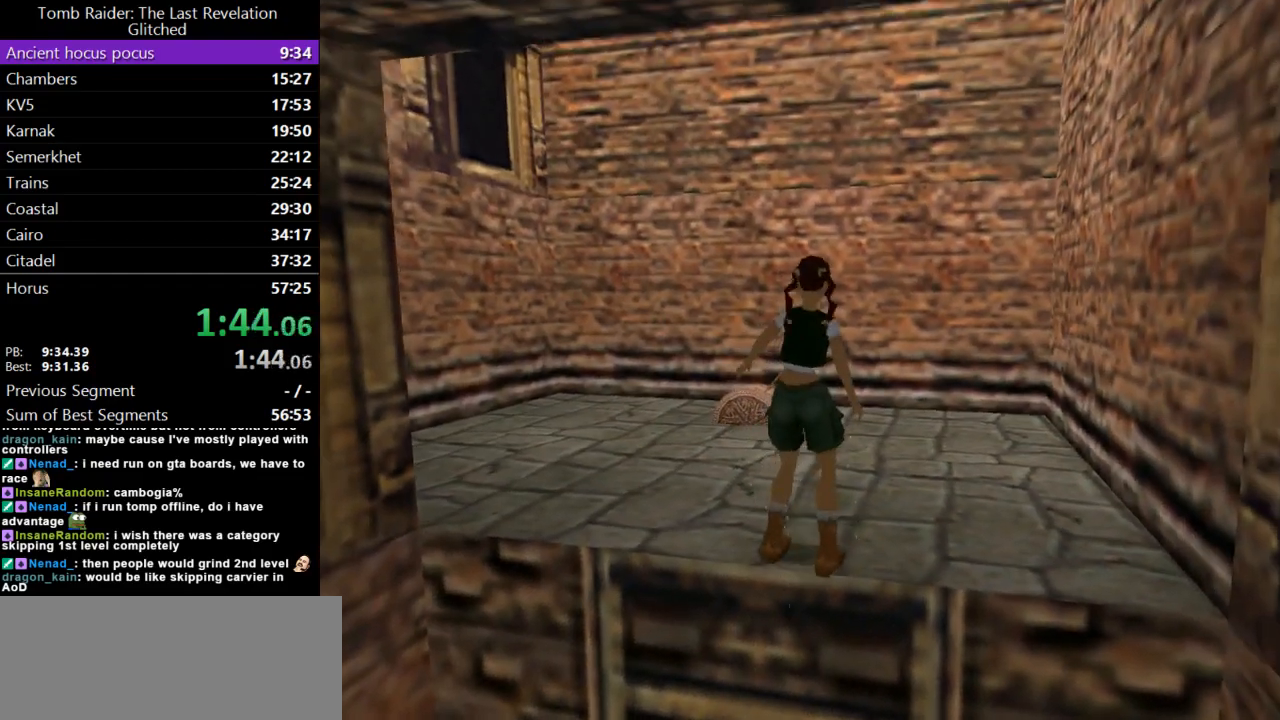
{"keys": ["right", "up"], "events": [[267, "right", "down"]]}
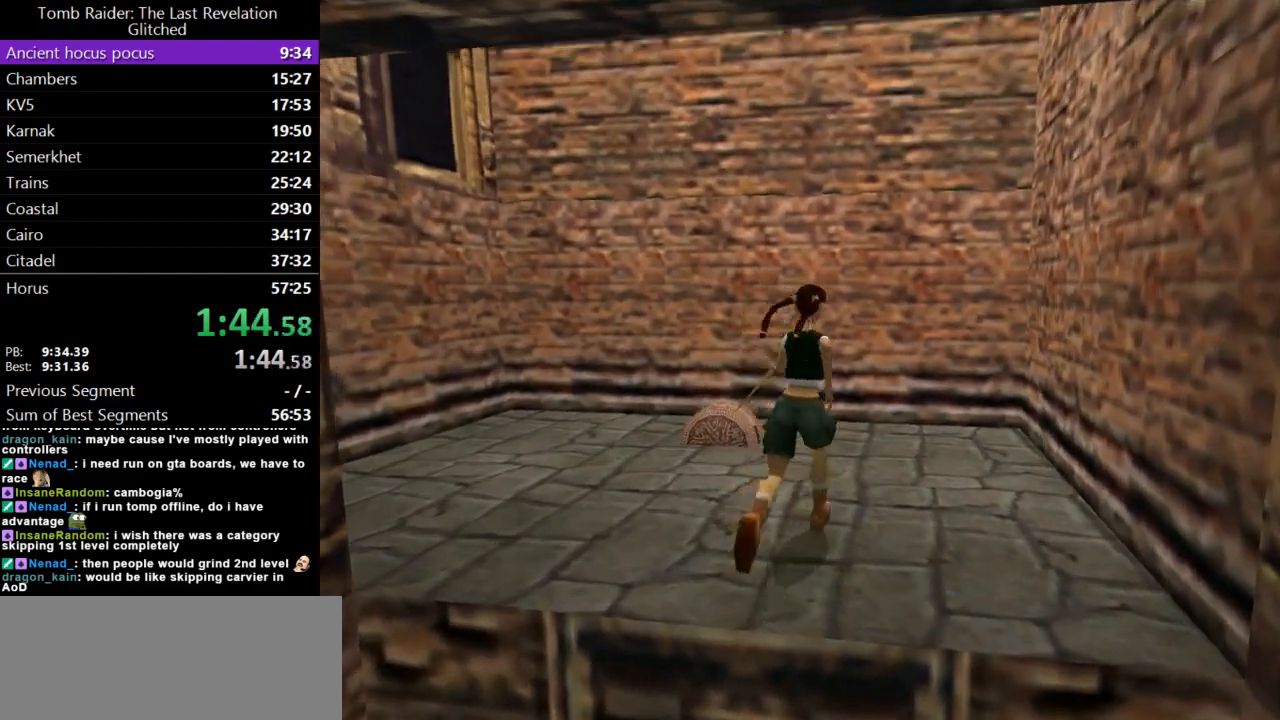
{"keys": ["left", "up"], "events": [[67, "right", "up"], [300, "left", "down"]]}
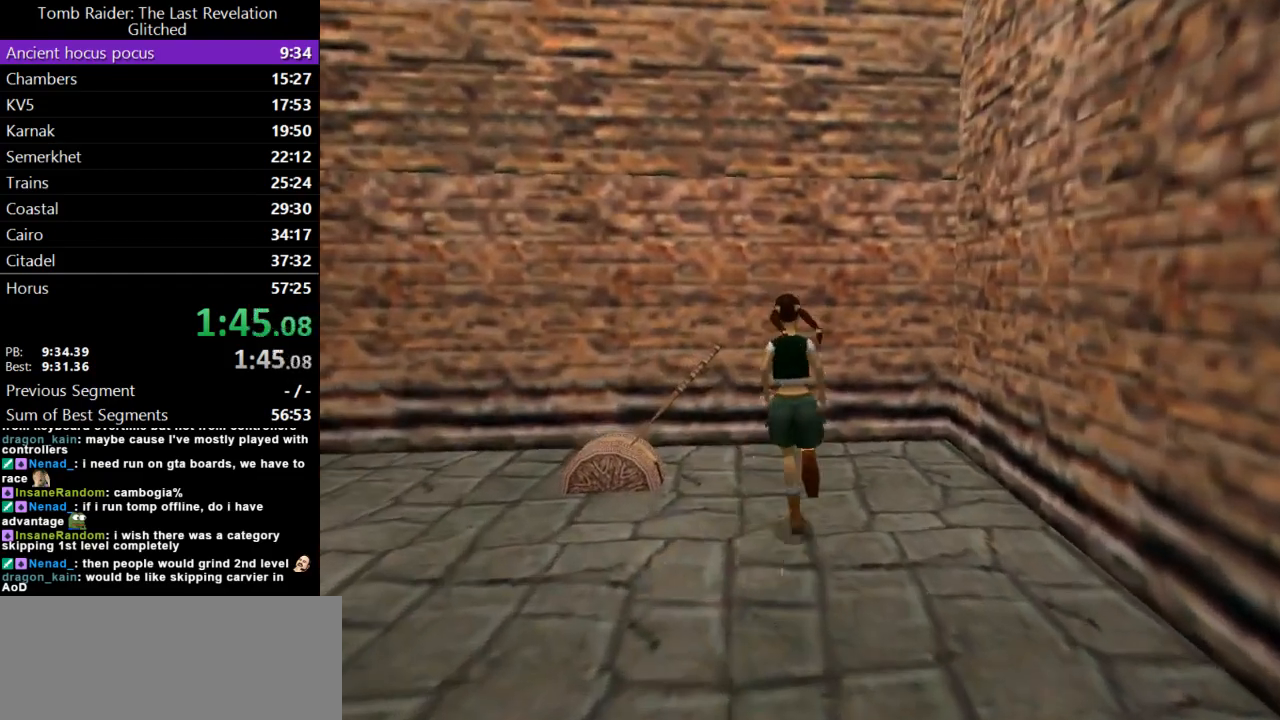
{"keys": ["action", "left"], "events": [[167, "up", "up"], [467, "action", "down"]]}
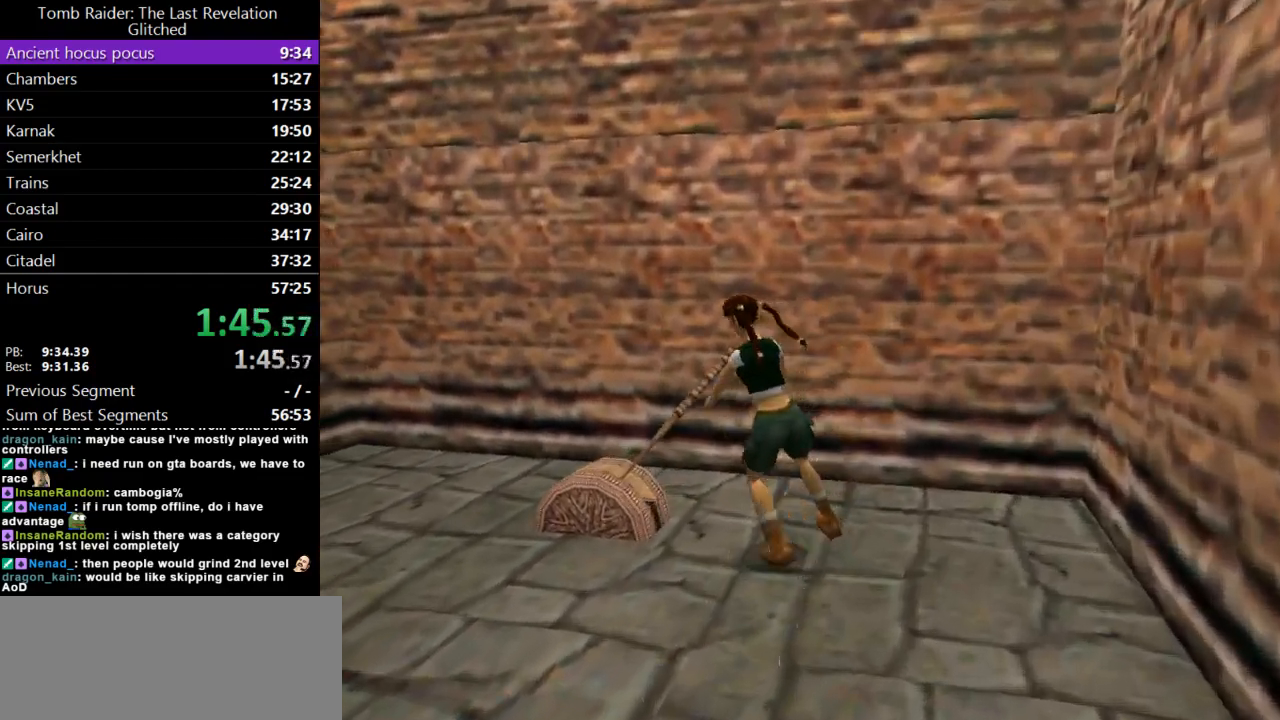
{"keys": ["action"], "events": [[167, "left", "up"]]}
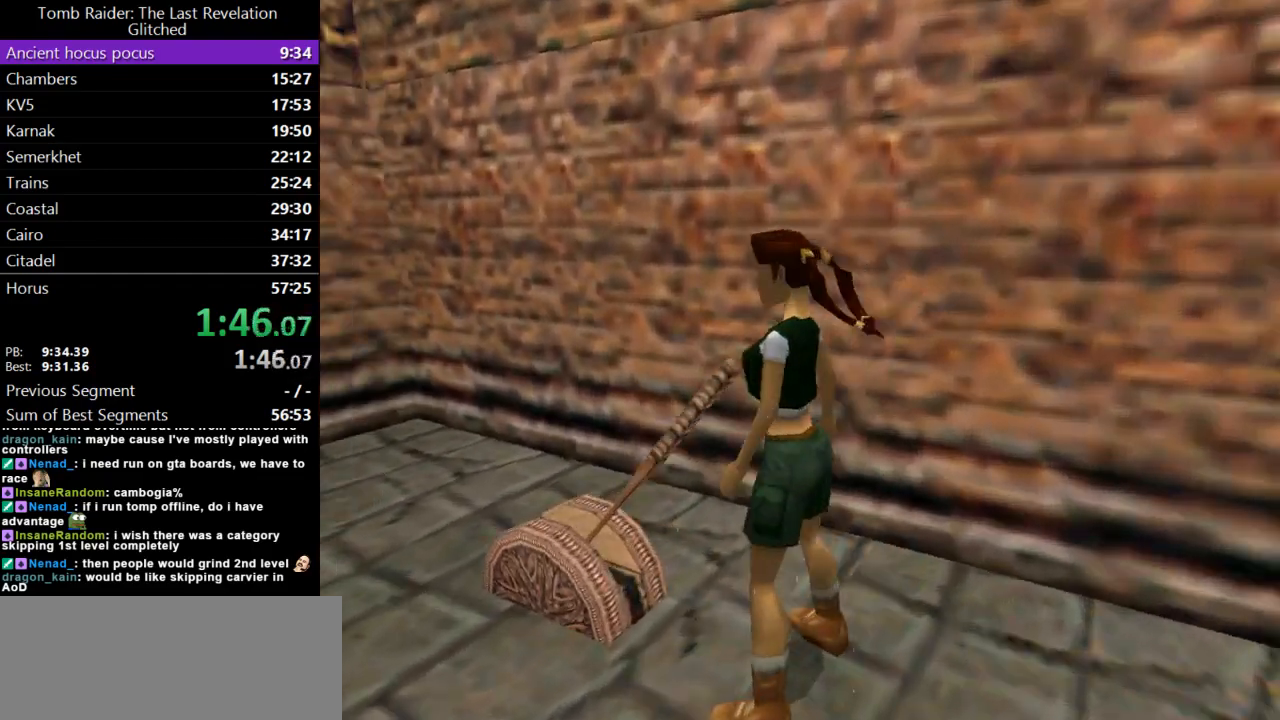
{"keys": [], "events": [[167, "action", "up"]]}